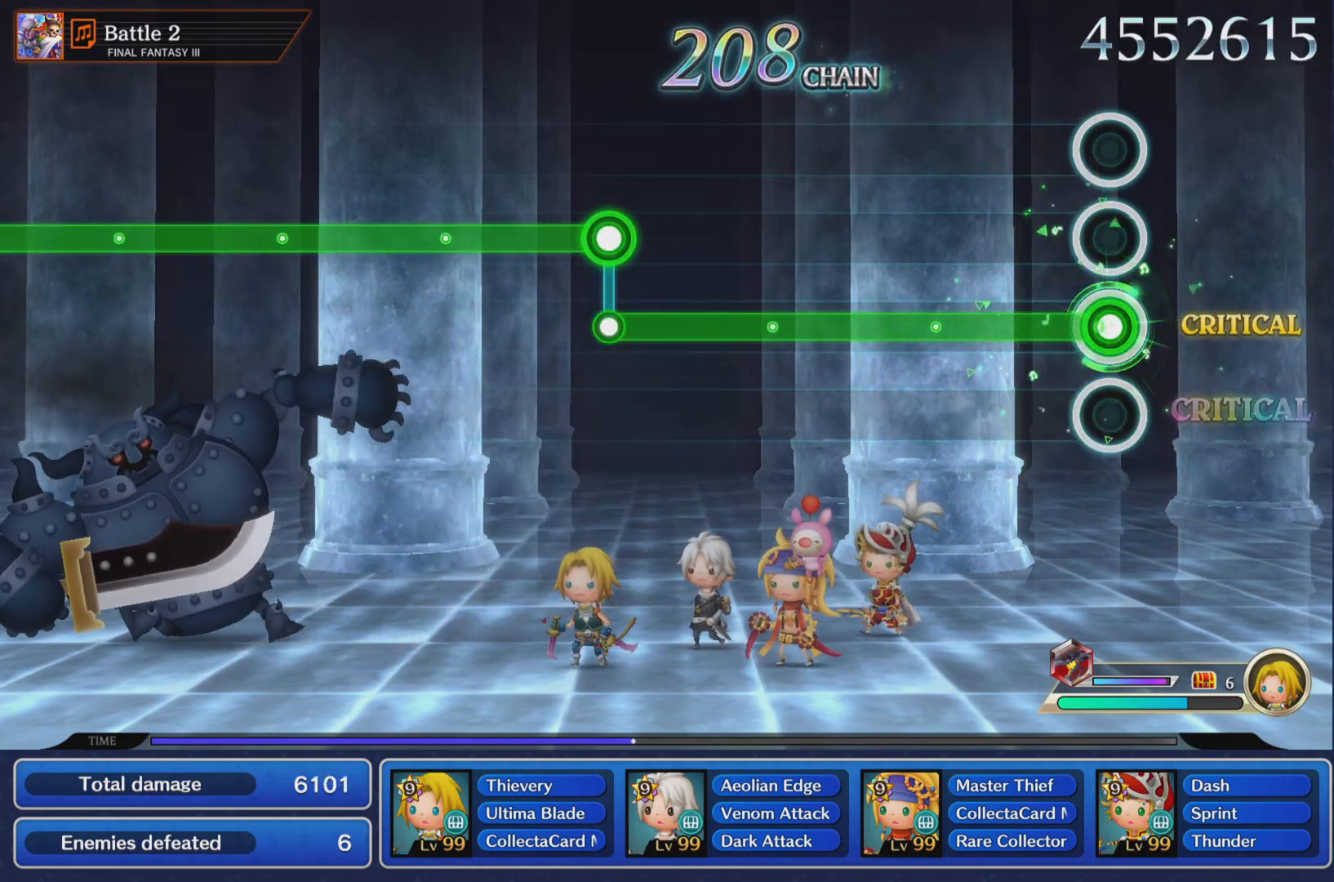
Gameplay with a controller (PlayStation layout); each line is a JSON object with the inputs held at the frame after it. "events" lists button and stick changes between this image and that frame as [ms after this image, input, new state], when the widget could be followed in between. Not read: L3 R2 R3.
{"buttons": ["R1"], "left_stick": "center", "right_stick": "center", "events": []}
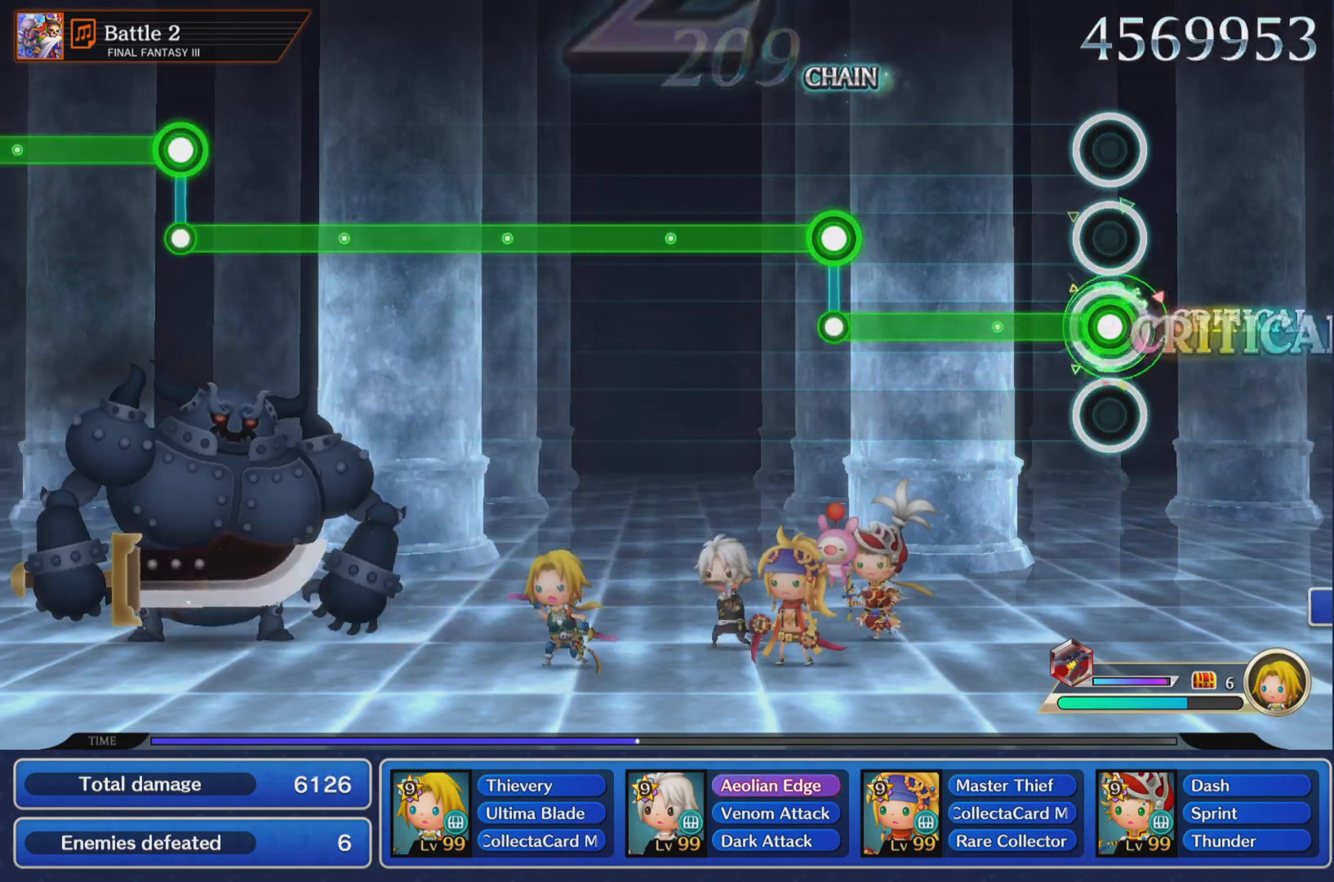
{"buttons": ["R1"], "left_stick": "center", "right_stick": "center", "events": []}
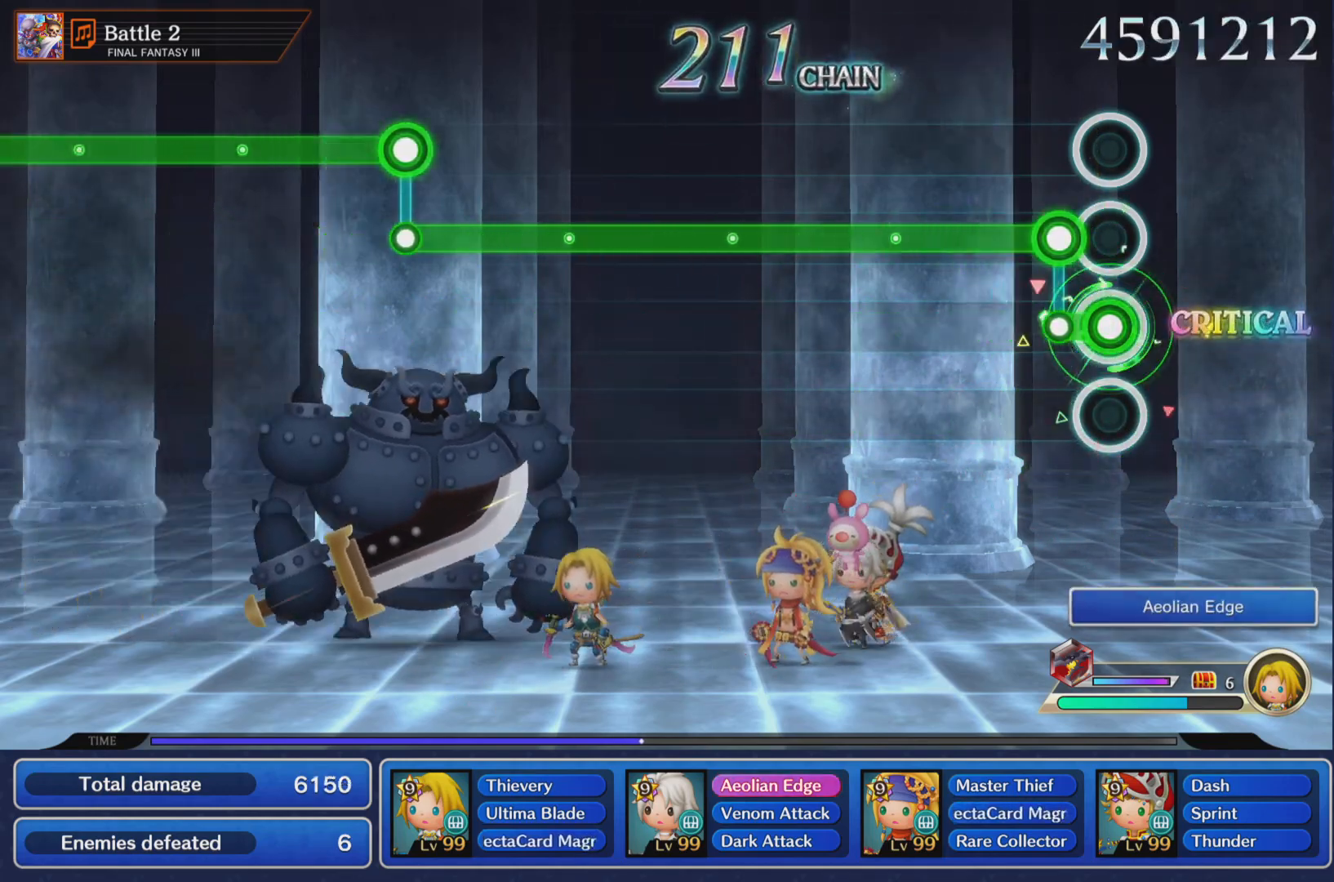
{"buttons": ["L1"], "left_stick": "center", "right_stick": "center", "events": [[134, "L1", "down"], [134, "R1", "up"]]}
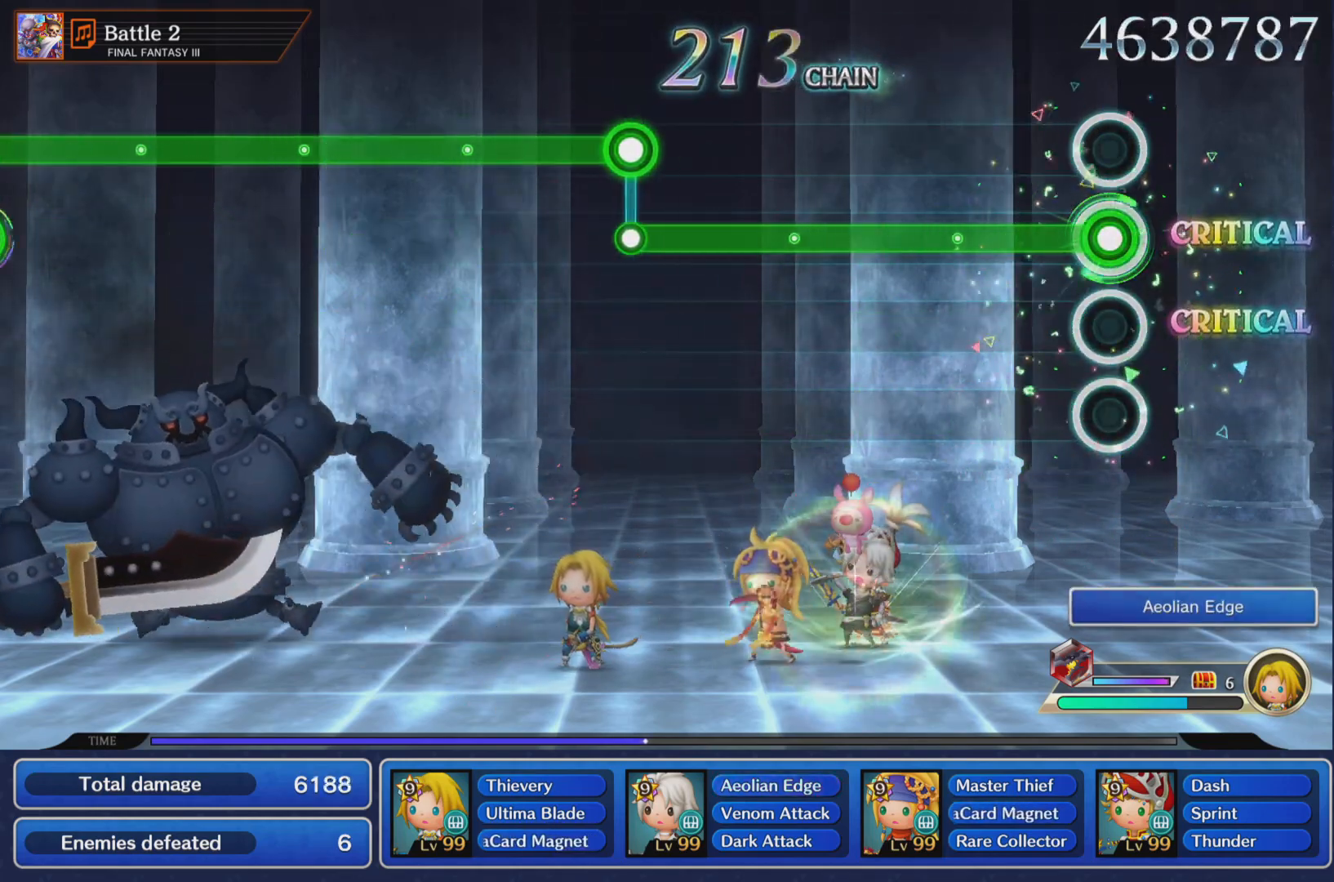
{"buttons": ["L1"], "left_stick": "center", "right_stick": "center", "events": []}
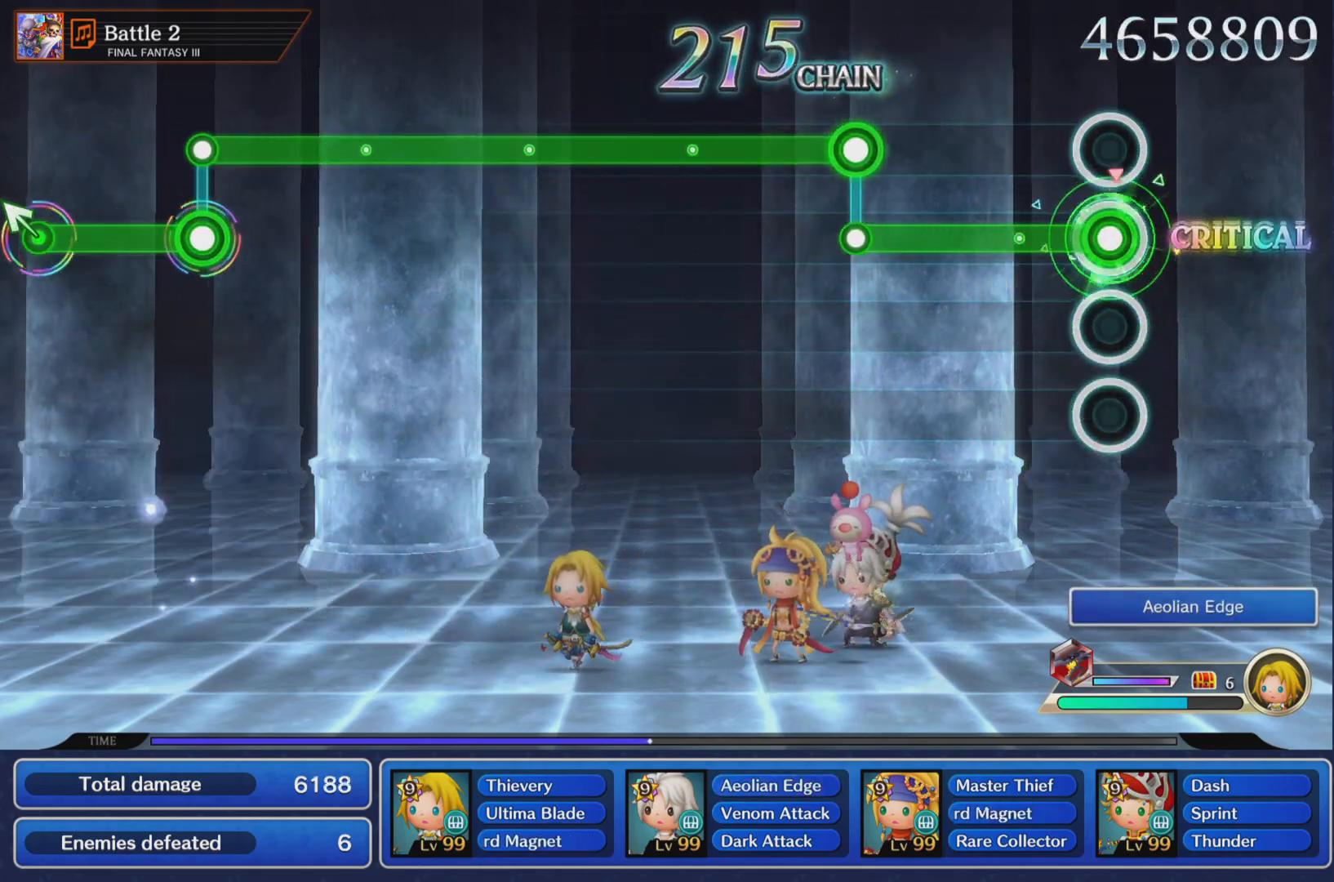
{"buttons": ["L1"], "left_stick": "center", "right_stick": "center", "events": []}
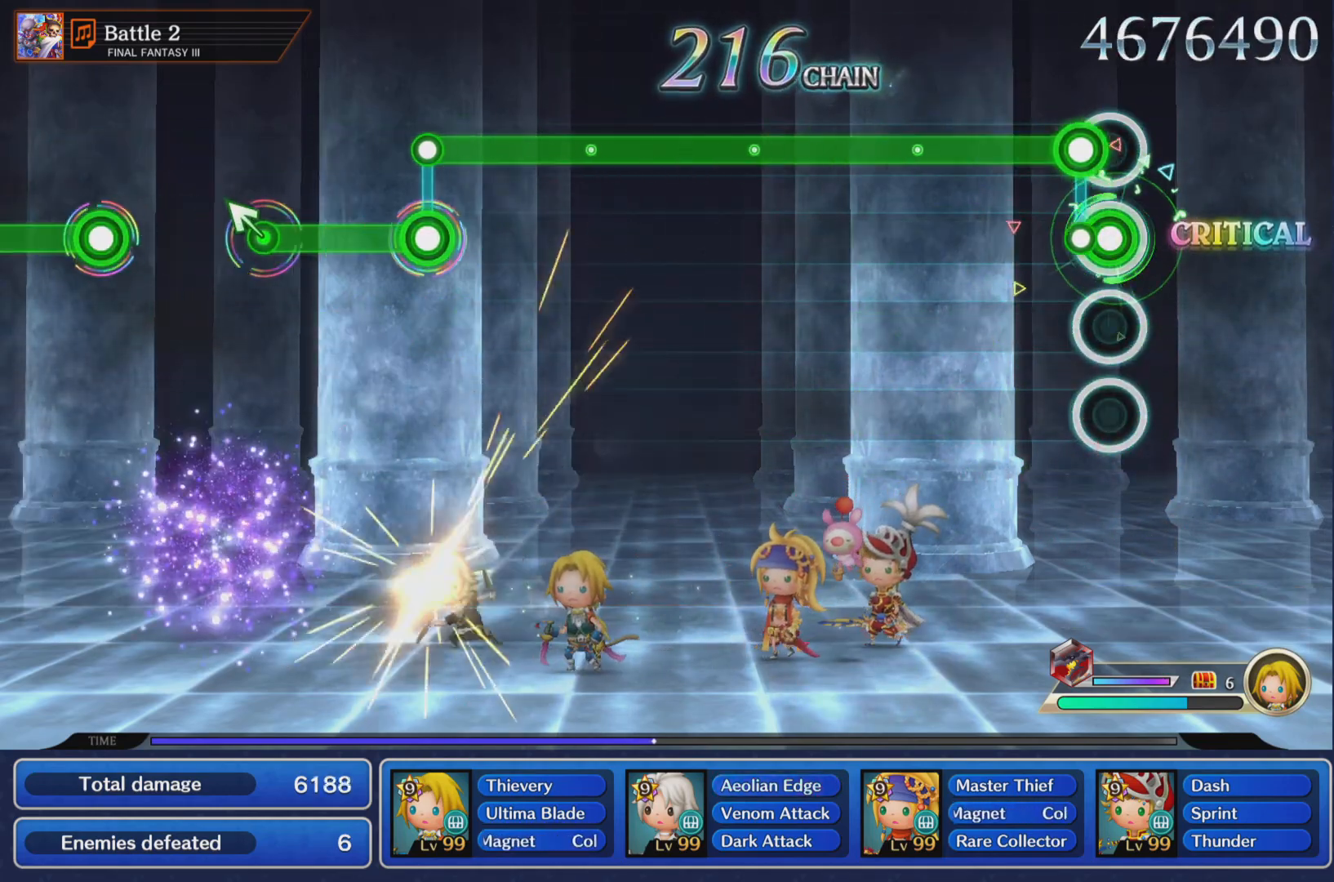
{"buttons": ["R1"], "left_stick": "center", "right_stick": "center", "events": [[83, "L1", "up"], [100, "R1", "down"]]}
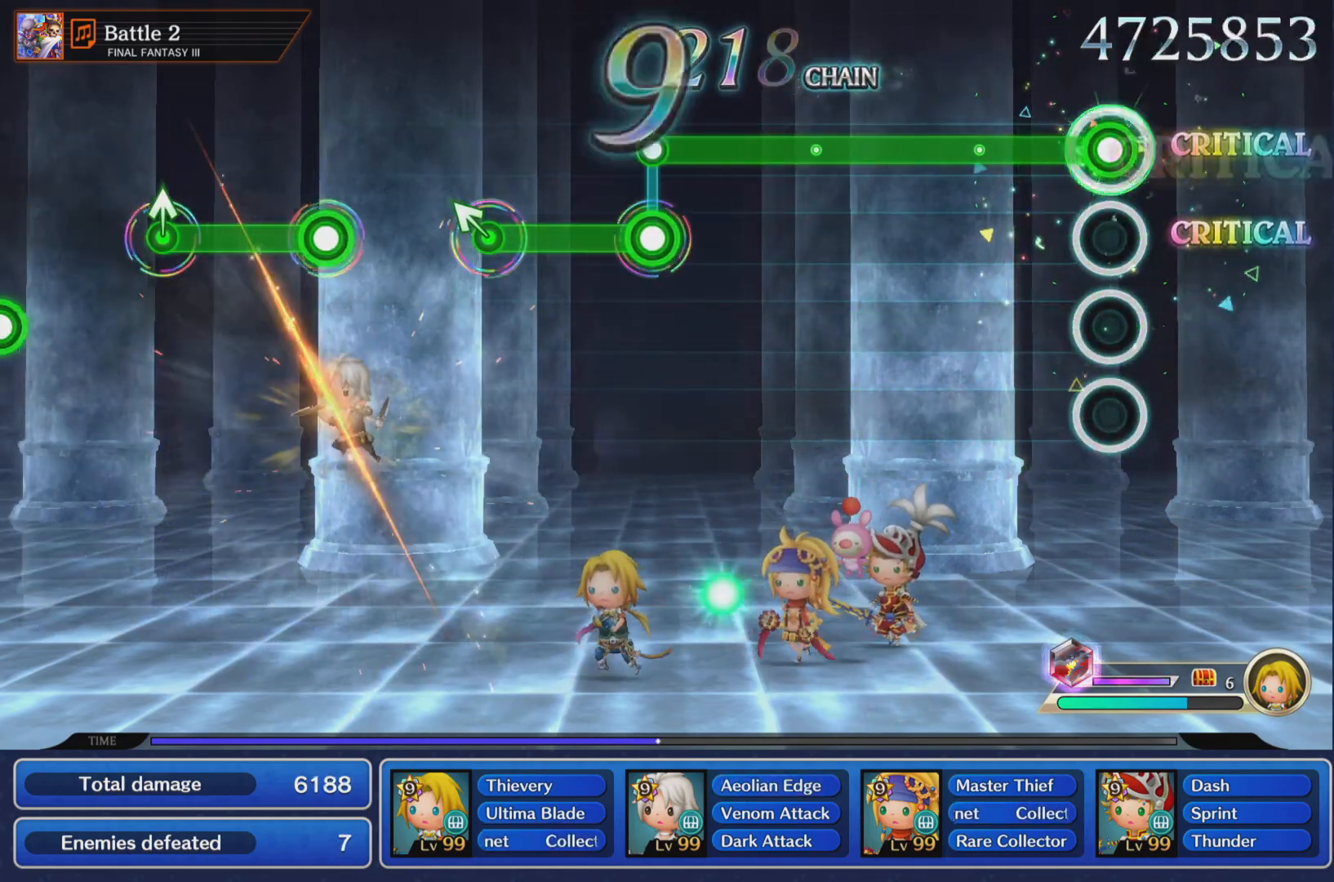
{"buttons": ["R1"], "left_stick": "center", "right_stick": "center", "events": []}